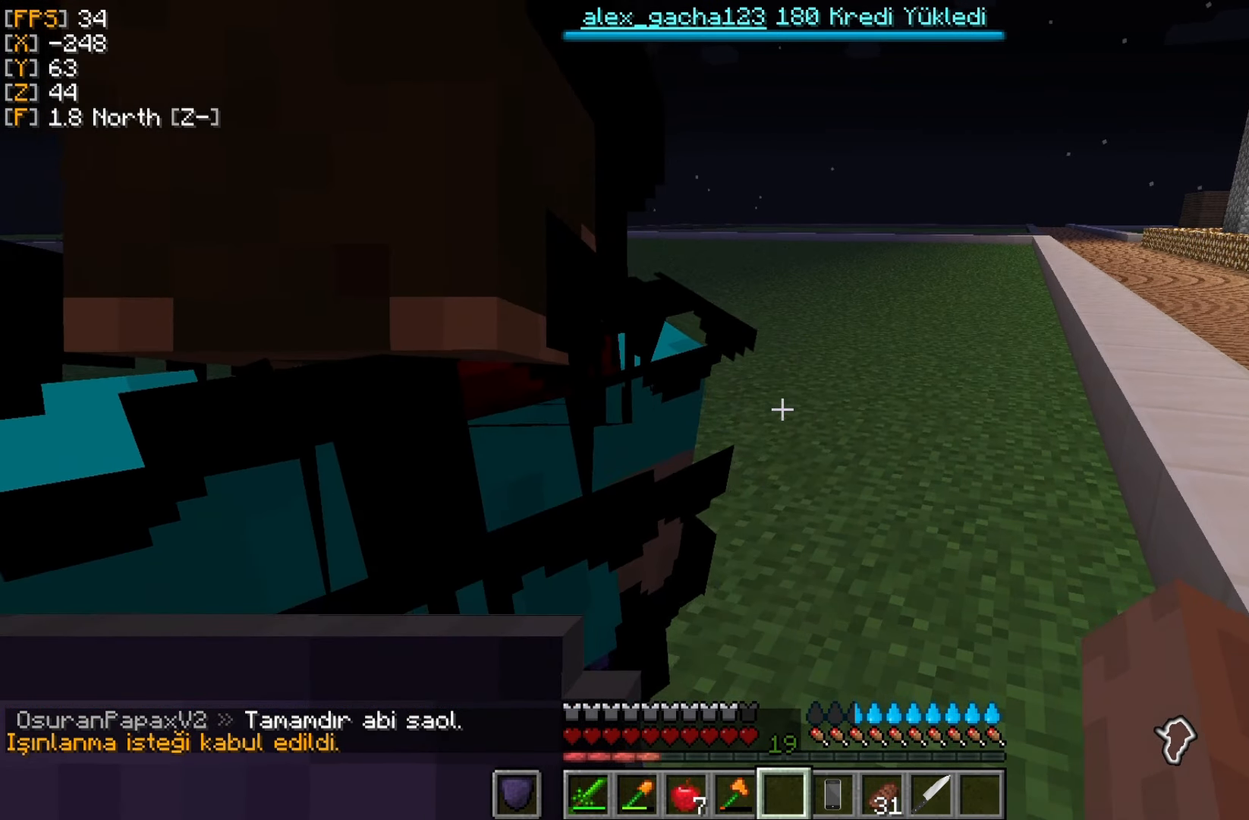
Gameplay with keyboard and mouse; each line is a JSON object with the keys and mouse buttons held at the frame after it. "events" lists presses ("down") and releases ("up") of "a", "d", "s", "w", "mouse_left" and "mouse_right" between this image and that frame as [ms after this image, input, new state], when the widget could be followed in between. "mouse_left", "mouse_right" = the "left", "right" buttons of the "mouse" list. No other keys are recorded. Fast repeated clicks can show as one long hold. Mouse movement is not recorded.
{"keys": ["a"], "mouse": [], "events": [[217, "a", "down"]]}
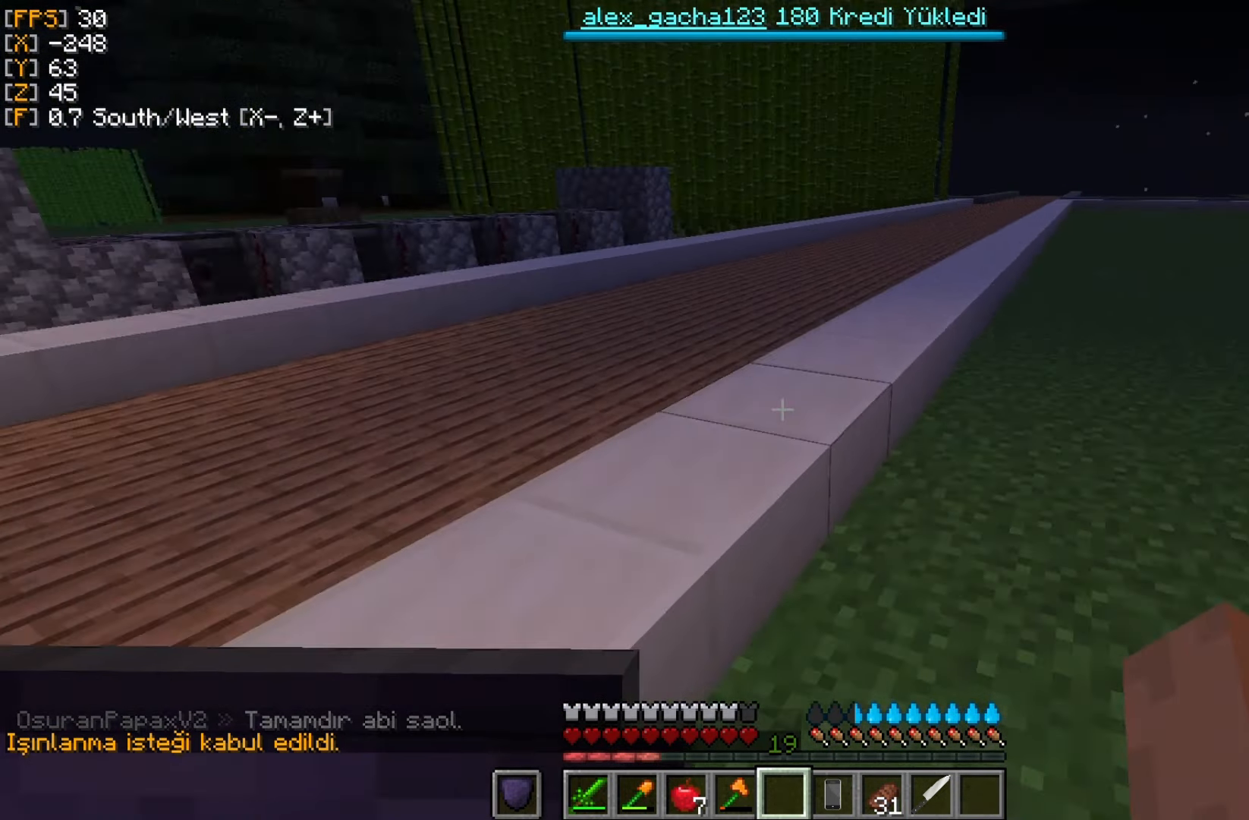
{"keys": ["w"], "mouse": [], "events": [[284, "a", "up"], [417, "w", "down"]]}
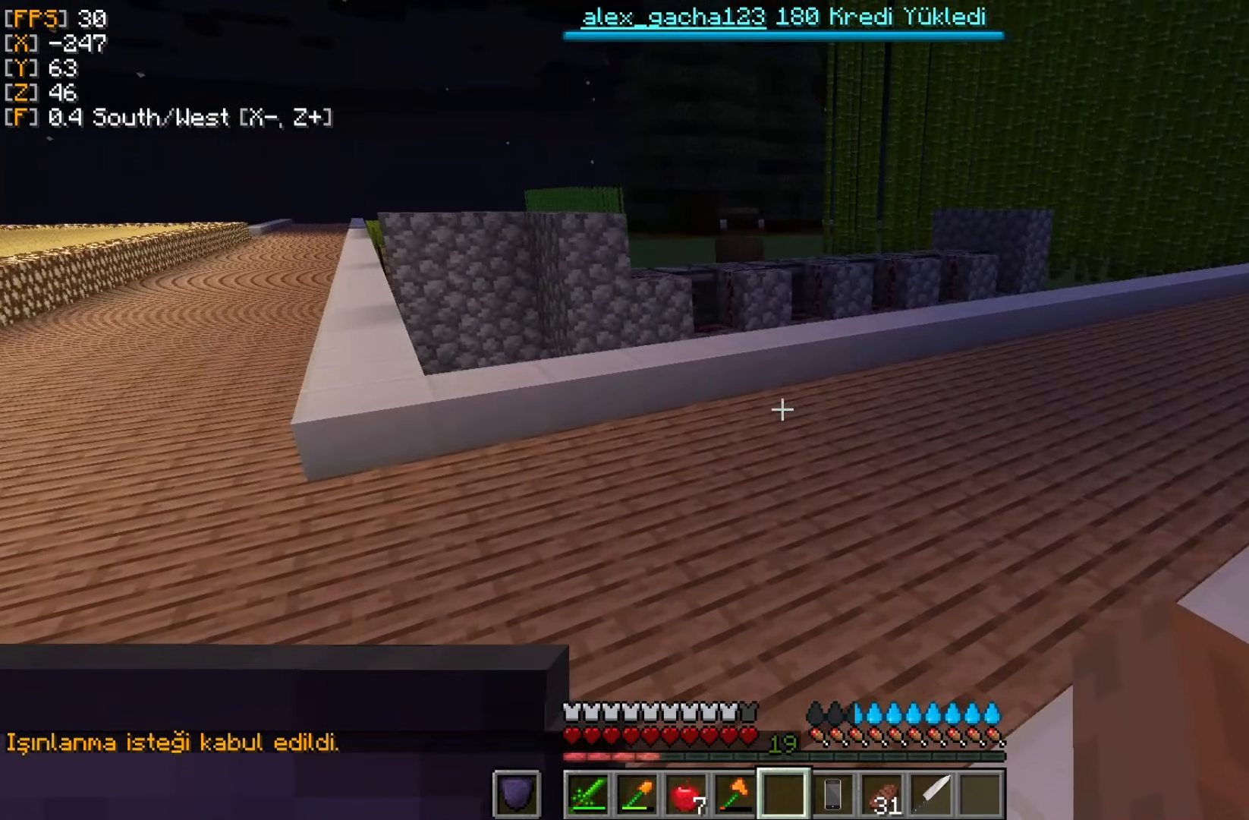
{"keys": ["w"], "mouse": [], "events": [[17, "w", "up"], [84, "w", "down"]]}
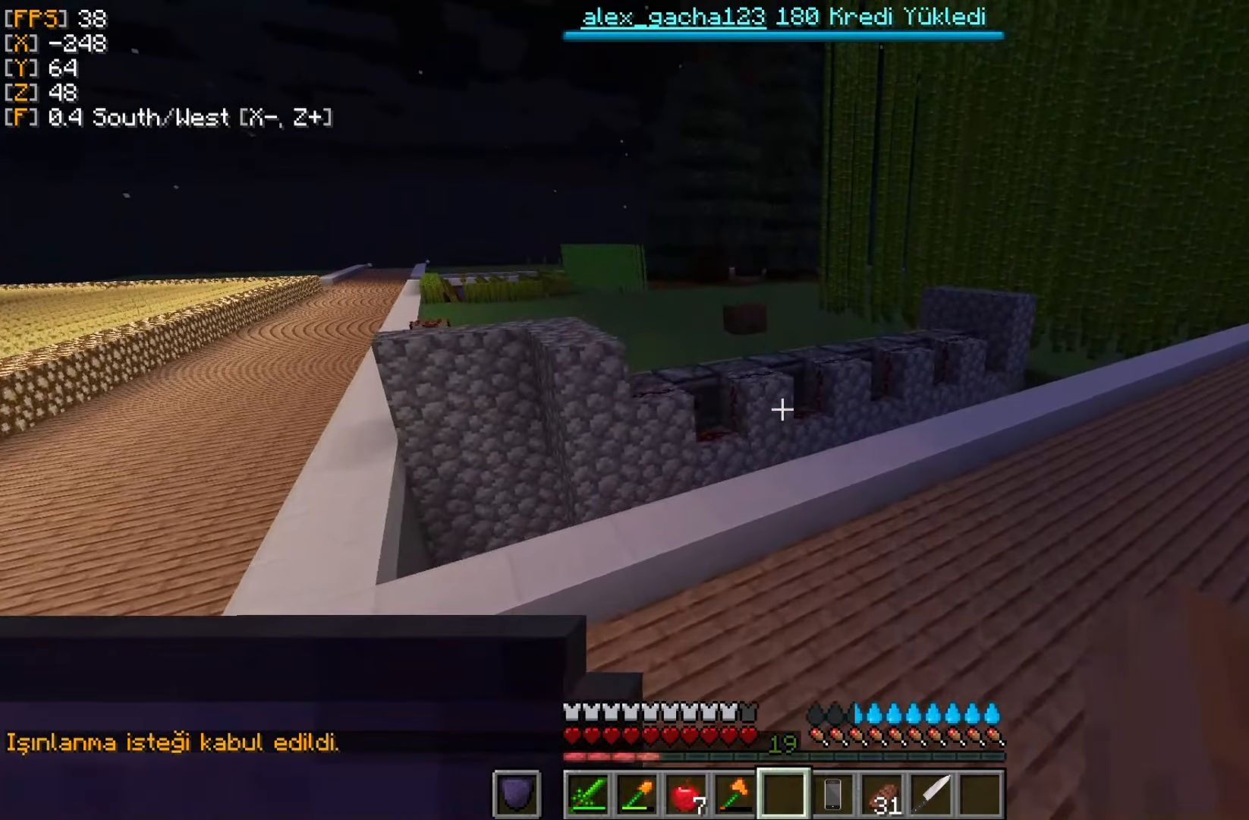
{"keys": [], "mouse": [], "events": [[384, "w", "up"]]}
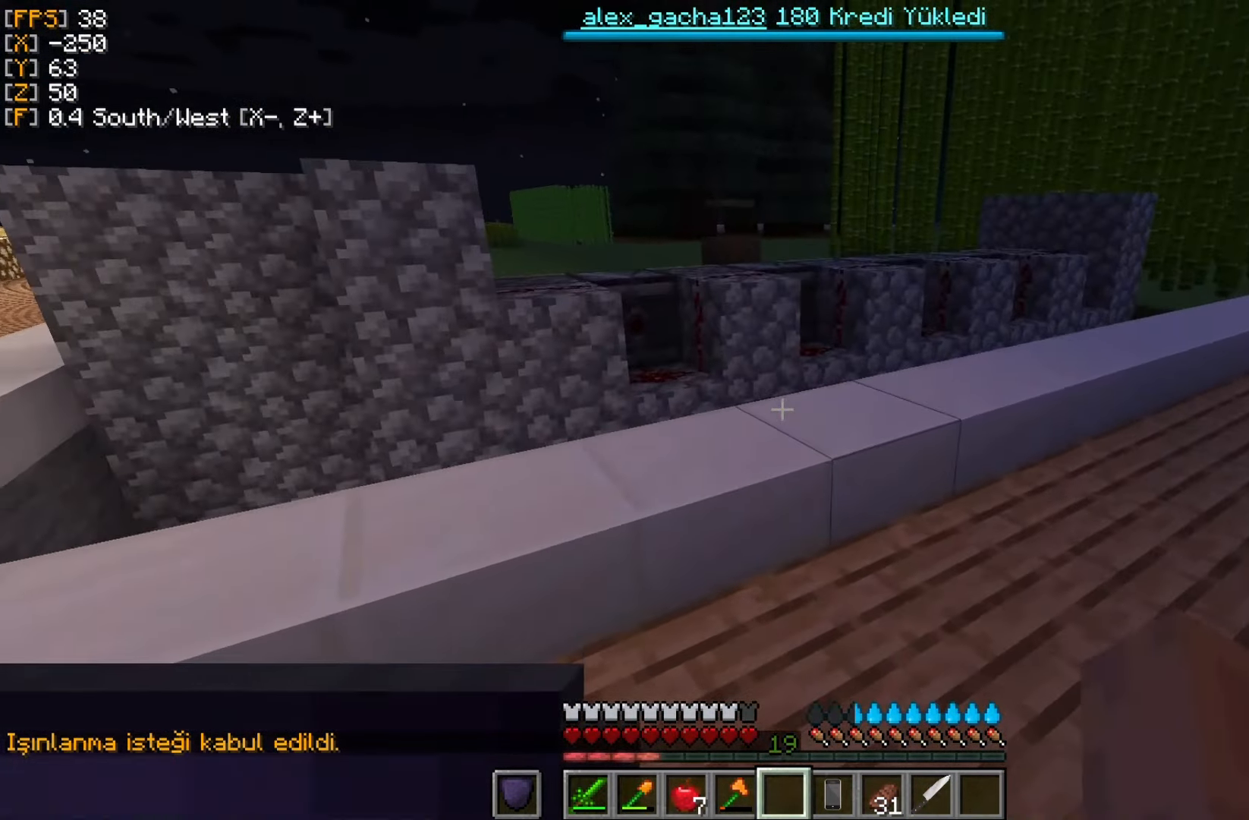
{"keys": ["w"], "mouse": [], "events": [[116, "d", "down"], [183, "w", "down"], [316, "d", "up"]]}
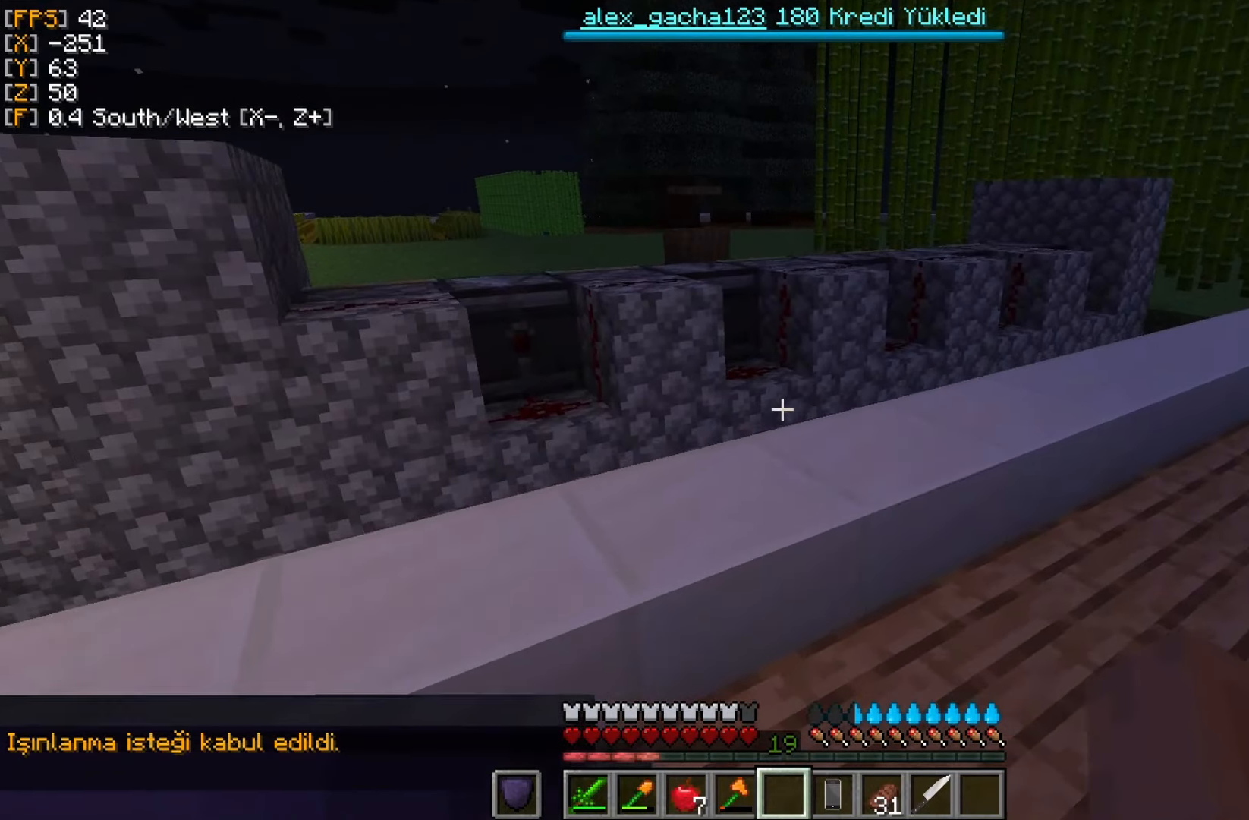
{"keys": [], "mouse": [], "events": [[416, "w", "up"]]}
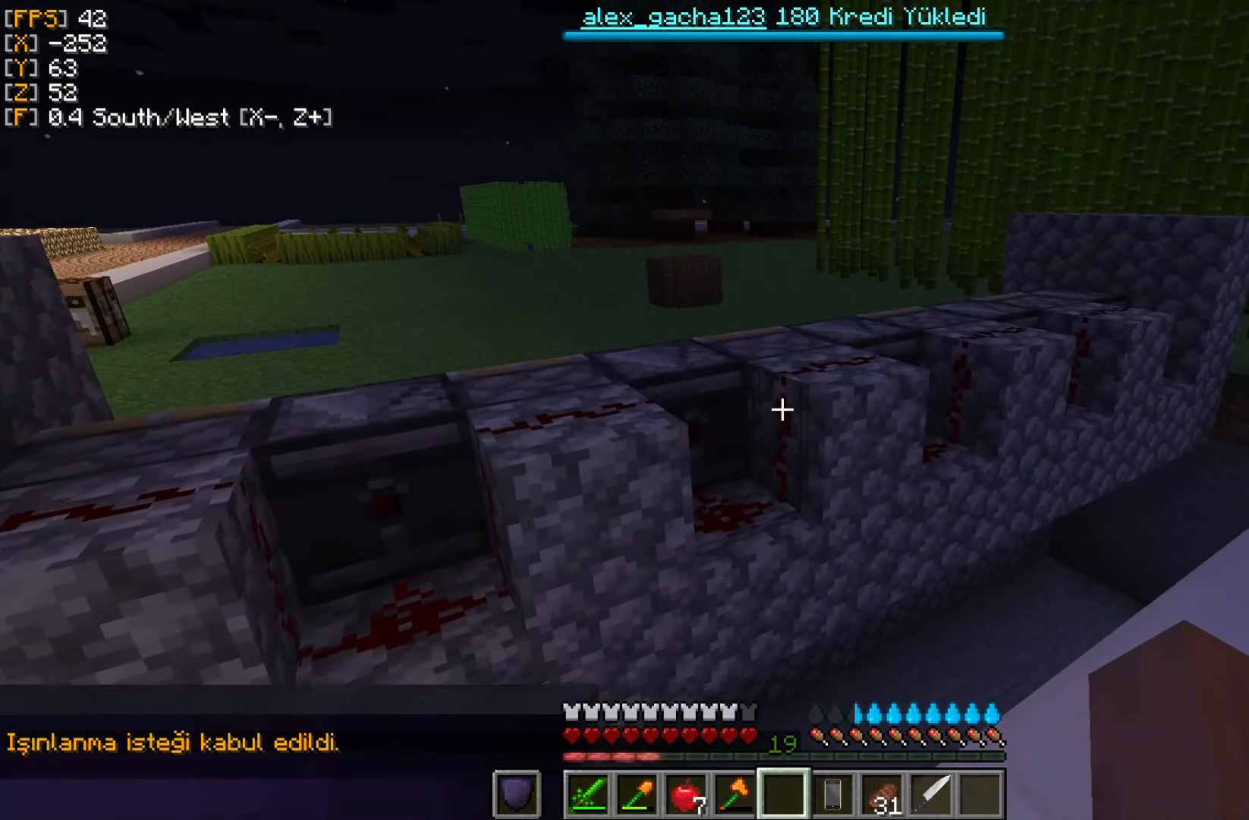
{"keys": [], "mouse": [], "events": [[150, "d", "down"], [316, "d", "up"]]}
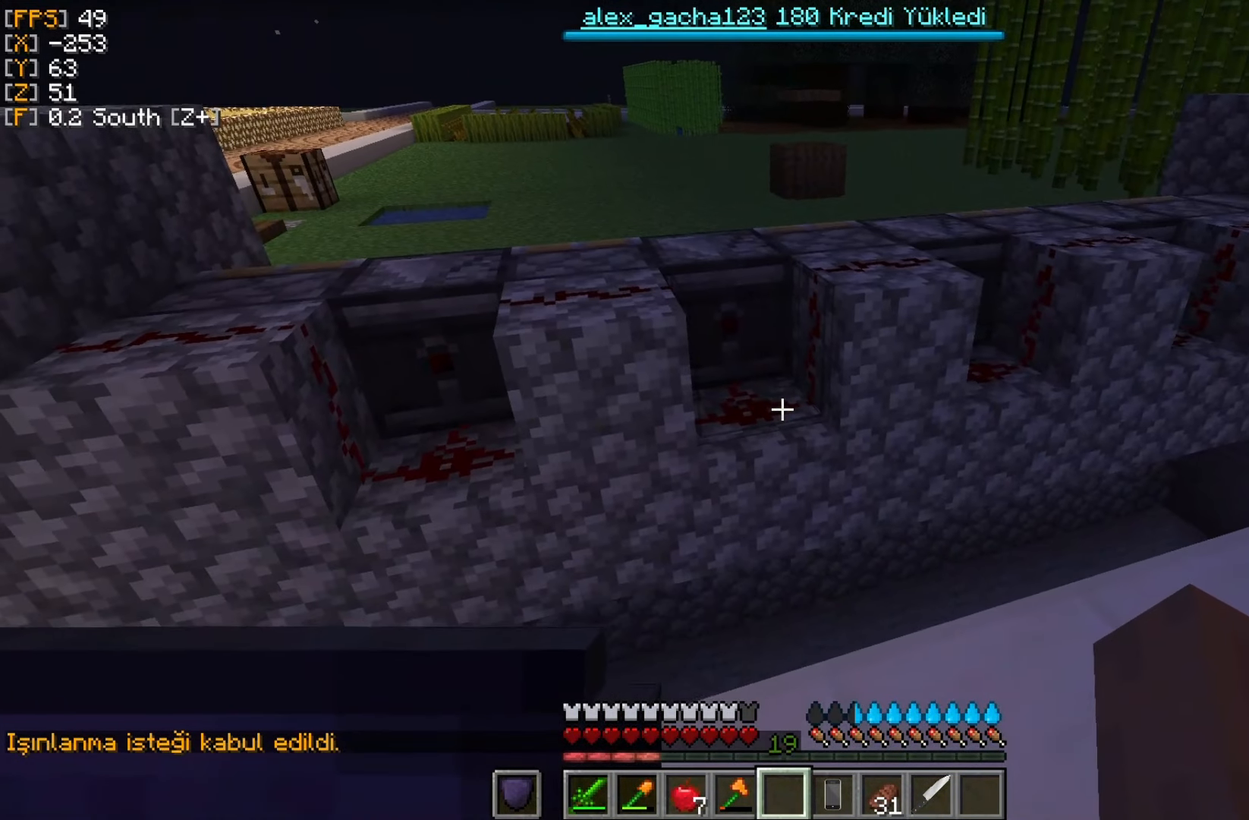
{"keys": [], "mouse": [], "events": []}
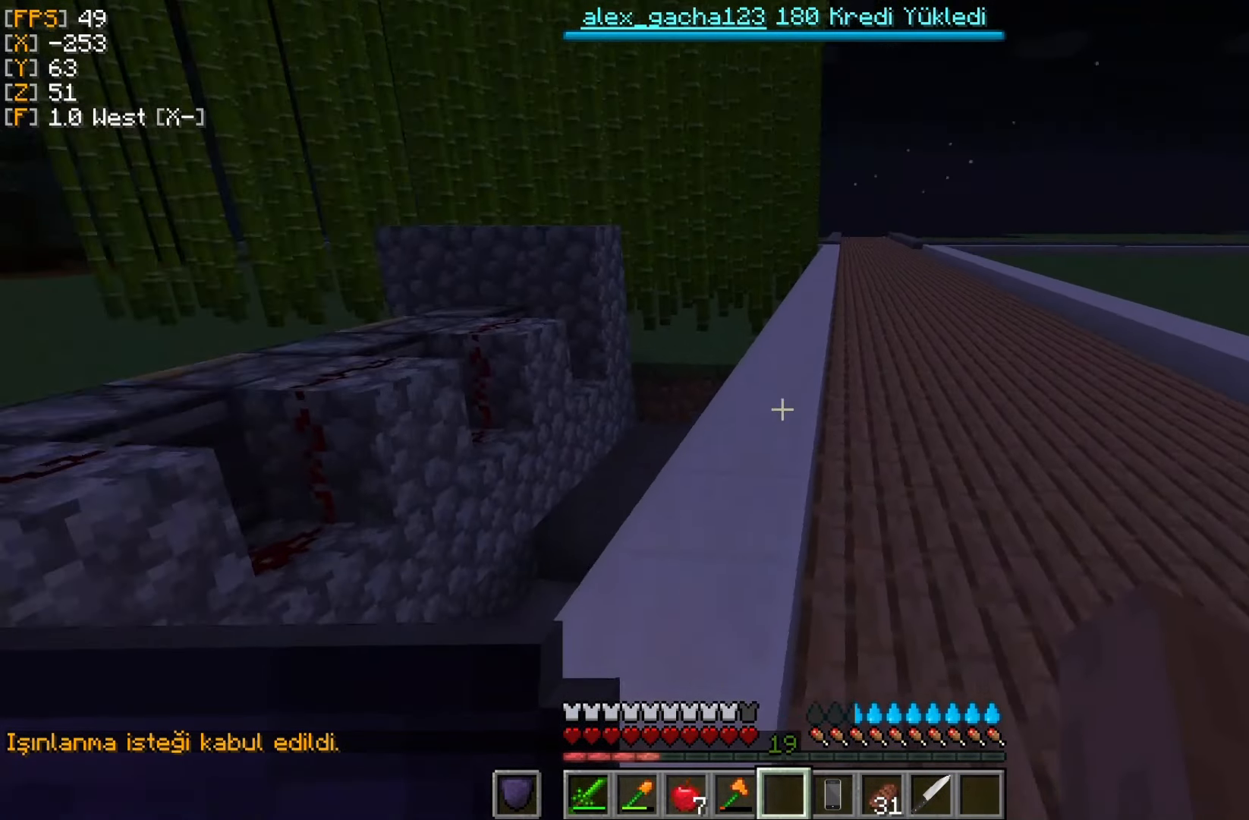
{"keys": ["a", "w"], "mouse": [], "events": [[183, "w", "down"], [250, "w", "up"], [316, "w", "down"], [483, "a", "down"]]}
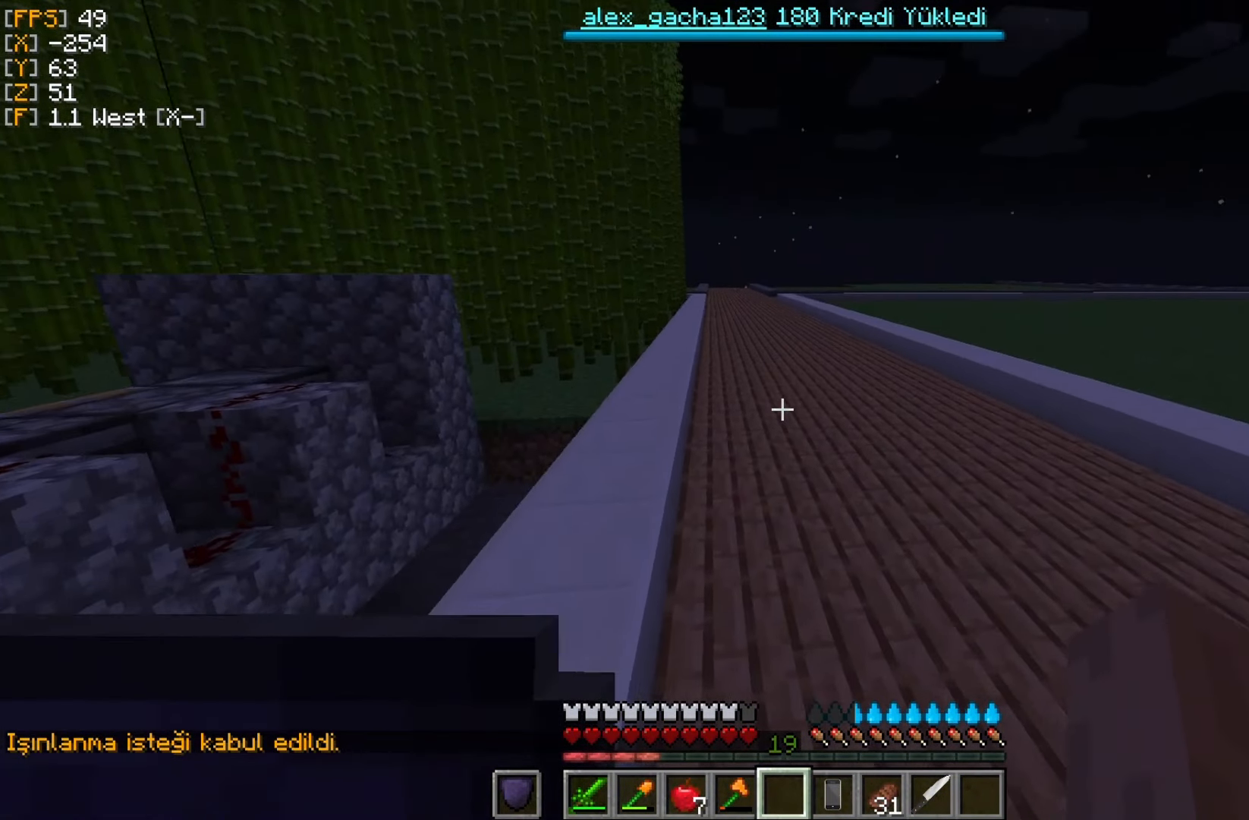
{"keys": ["a", "w"], "mouse": [], "events": [[383, "a", "up"], [416, "a", "down"]]}
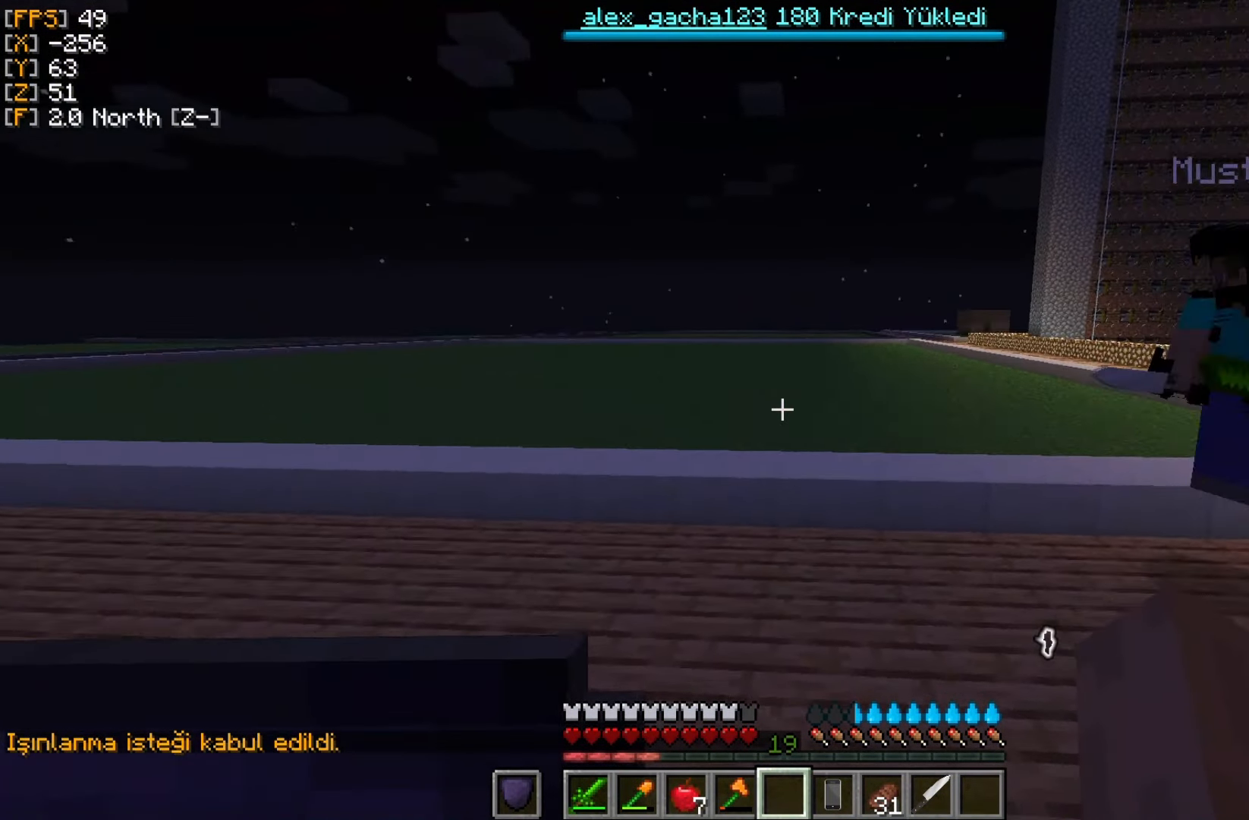
{"keys": ["w"], "mouse": [], "events": [[50, "a", "up"]]}
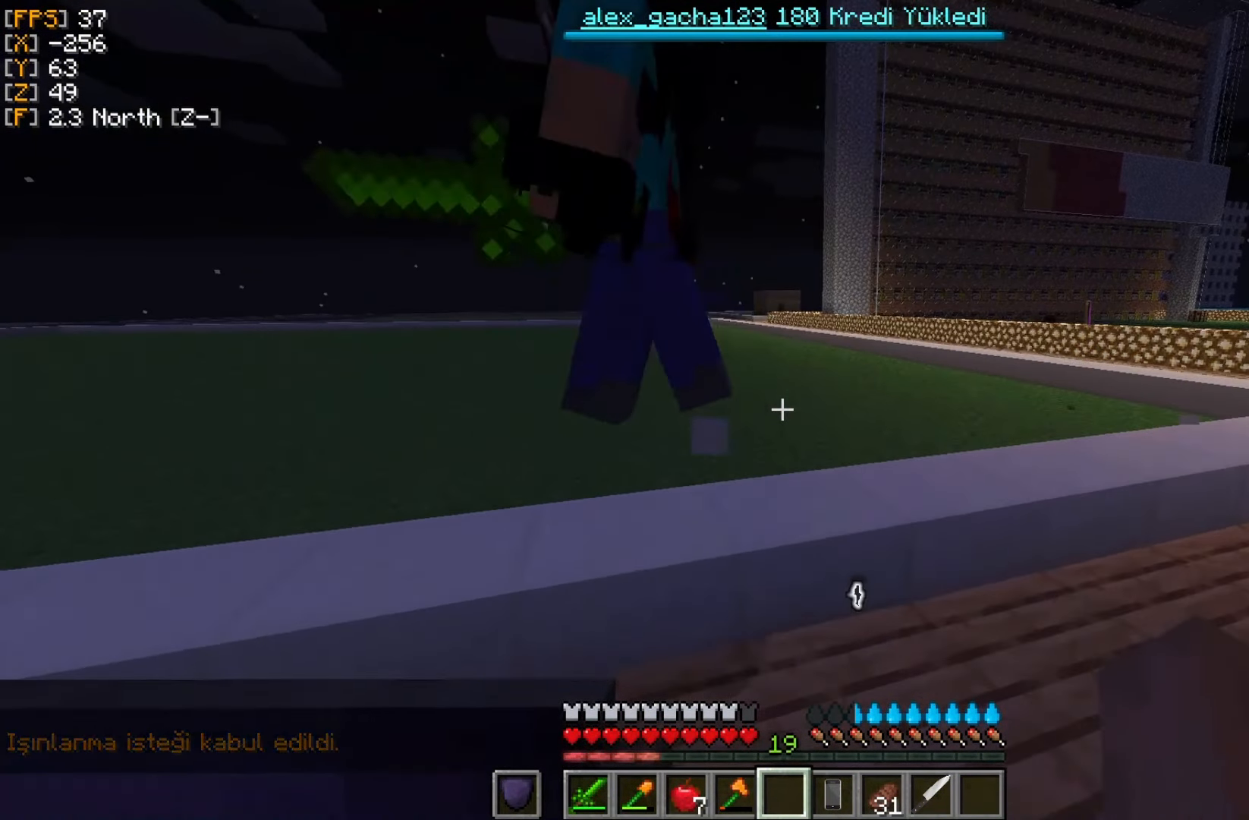
{"keys": [], "mouse": [], "events": [[350, "w", "up"]]}